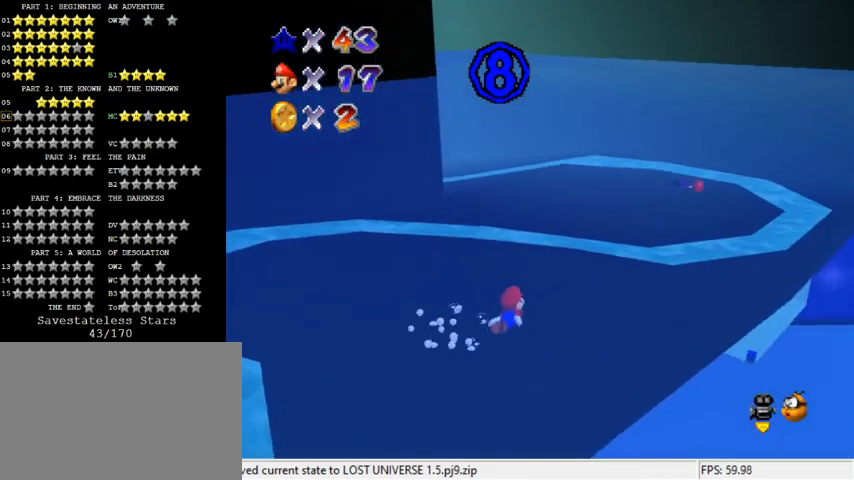
Gameplay with keyboard; each line is a JSON object with the keys held at the frame after it. "events" lists presses ("down") and releases ("up") of "a", "c", "ctrl", "d", "down", "left", "return", "right", "s", "shift", "up", "w", "x" and "y" between this image and that frame as [ms after this image, input, new state], when the widget could be followed in between. No other keys are recorded. Mouse input is not recorded.
{"keys": ["shift"], "events": [[33, "down", "down"], [133, "shift", "down"], [267, "left", "up"], [300, "down", "up"]]}
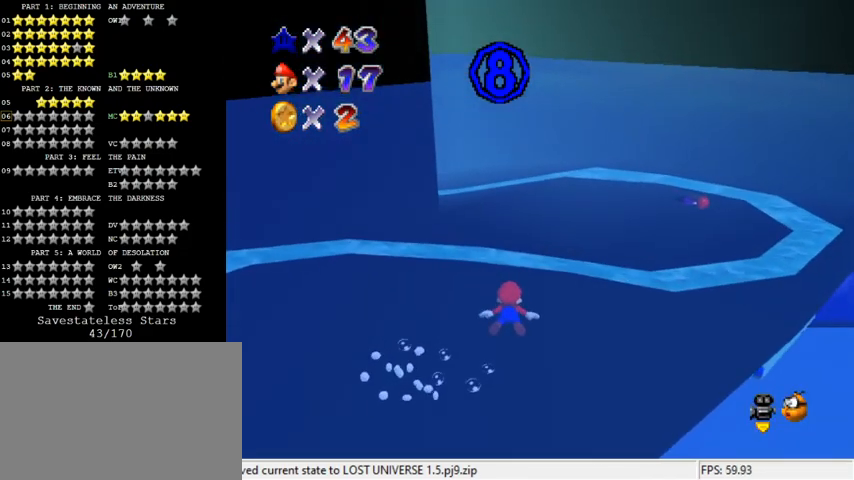
{"keys": ["right", "shift"], "events": [[33, "shift", "up"], [233, "shift", "down"], [467, "right", "down"]]}
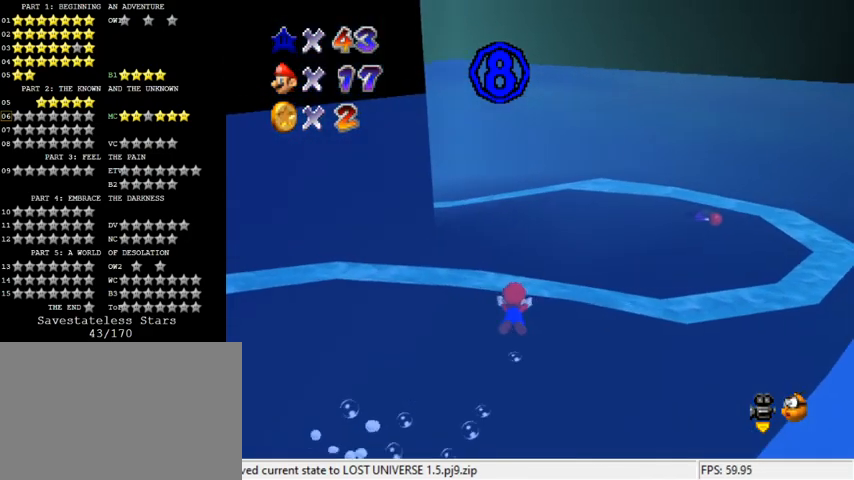
{"keys": ["right", "shift"], "events": [[33, "up", "down"], [167, "shift", "up"], [333, "up", "up"], [467, "shift", "down"]]}
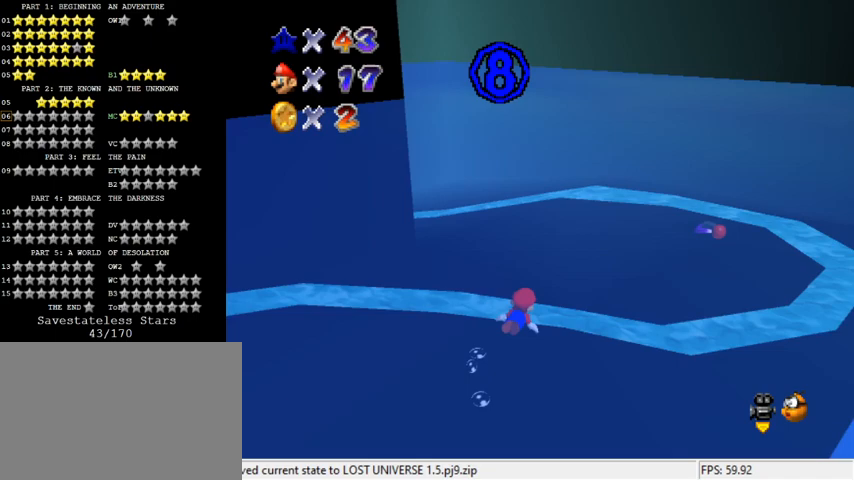
{"keys": ["up"], "events": [[167, "c", "down"], [167, "right", "up"], [333, "c", "up"], [400, "shift", "up"], [433, "up", "down"]]}
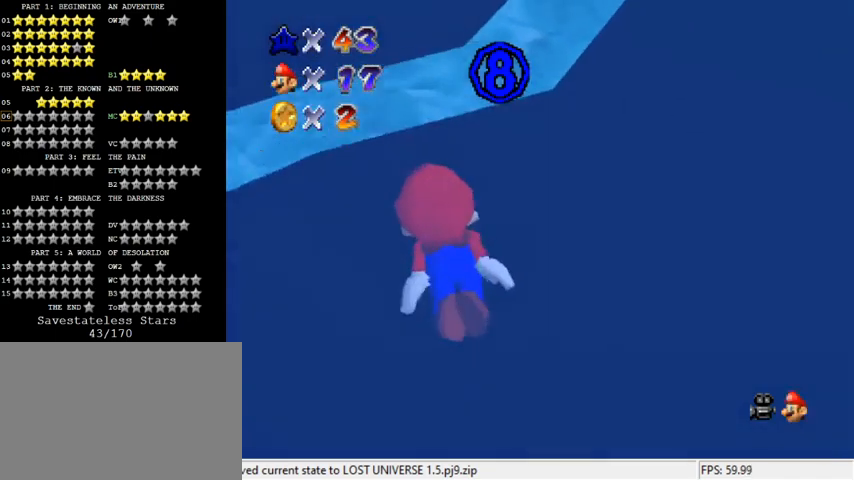
{"keys": ["shift", "up"], "events": [[133, "shift", "down"], [233, "c", "down"], [433, "c", "up"]]}
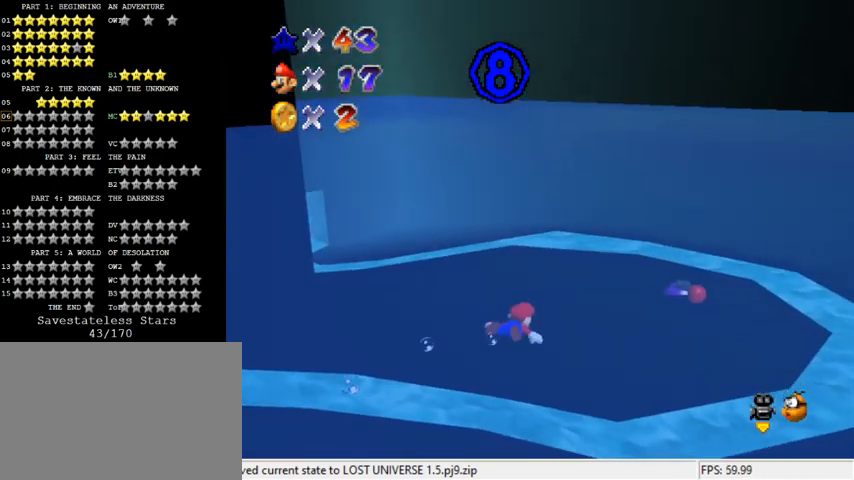
{"keys": ["shift"], "events": [[67, "shift", "up"], [167, "right", "down"], [300, "right", "up"], [300, "shift", "down"], [333, "up", "up"]]}
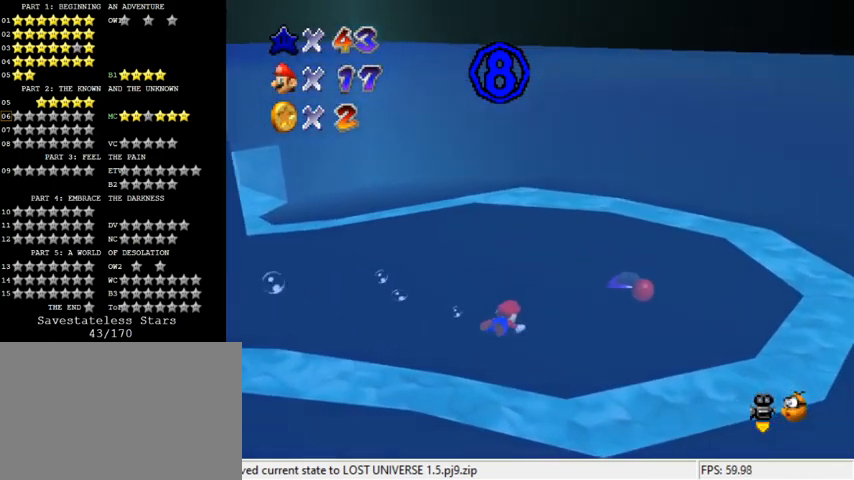
{"keys": ["left"], "events": [[100, "shift", "up"], [100, "up", "down"], [167, "left", "down"], [267, "up", "up"]]}
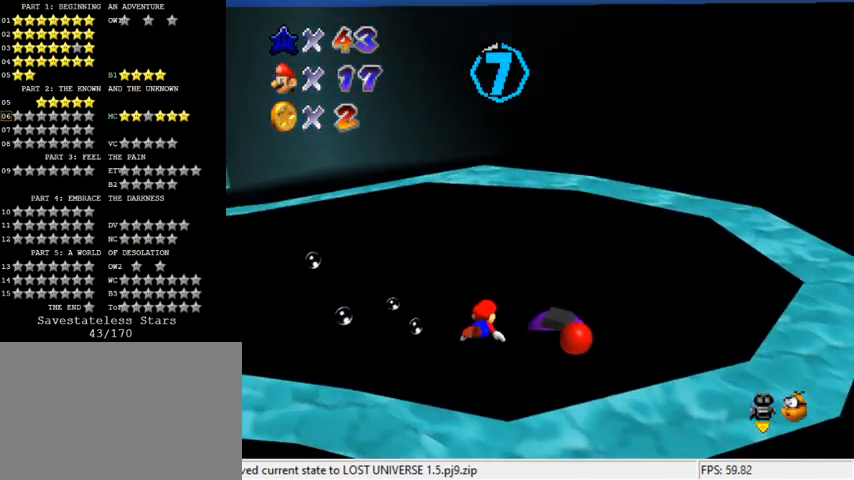
{"keys": ["right", "up"], "events": [[33, "up", "down"], [233, "left", "up"], [267, "right", "down"]]}
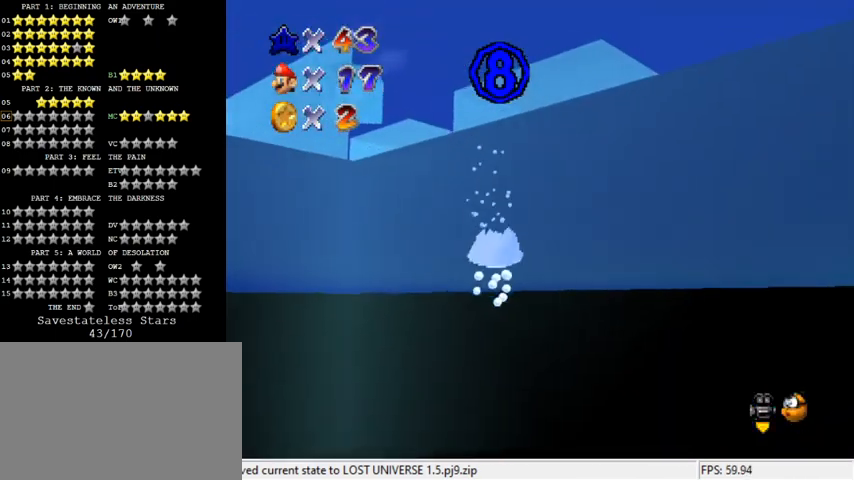
{"keys": ["left", "shift"], "events": [[200, "right", "up"], [233, "up", "up"], [267, "left", "down"], [300, "shift", "down"]]}
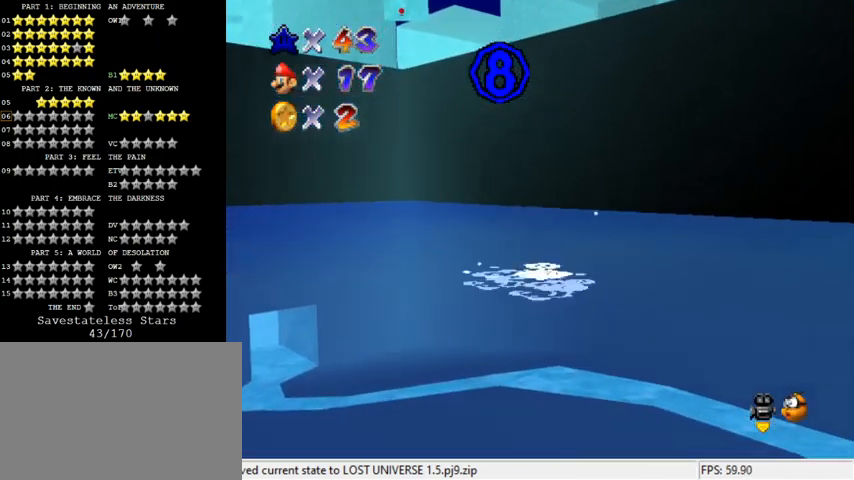
{"keys": ["a"], "events": [[100, "shift", "up"], [233, "left", "up"], [467, "a", "down"]]}
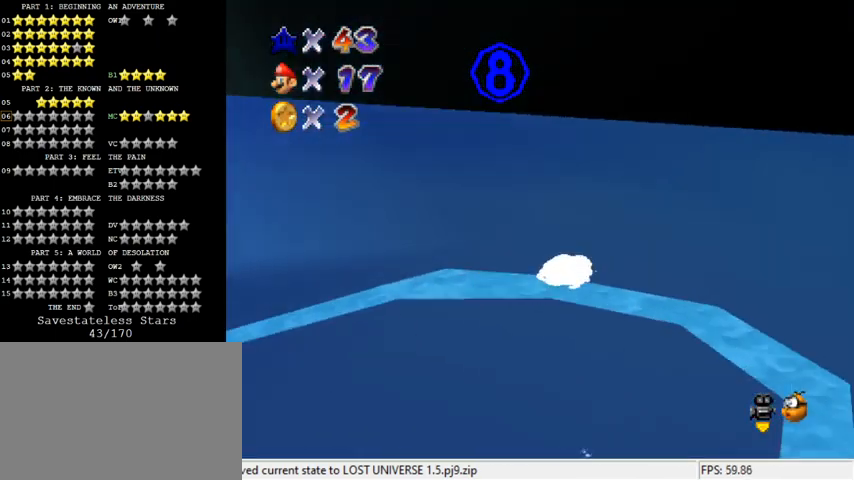
{"keys": [], "events": [[67, "a", "up"], [167, "a", "down"], [267, "a", "up"], [367, "a", "down"], [467, "a", "up"]]}
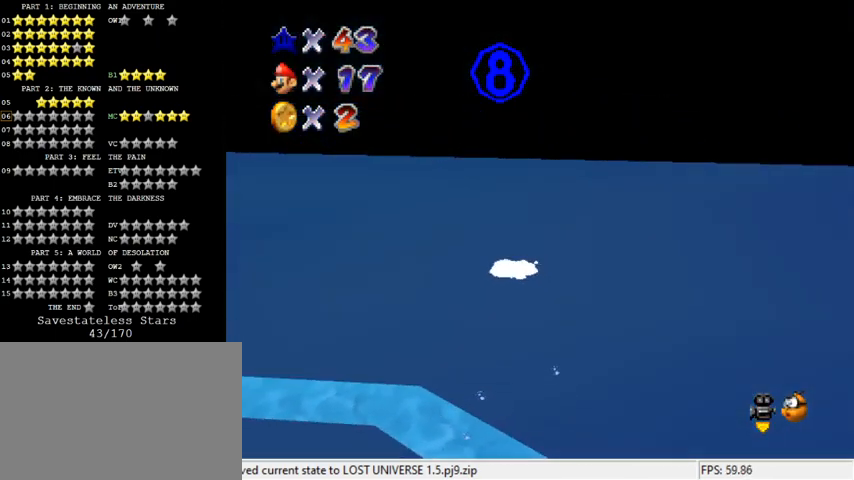
{"keys": ["a"], "events": [[67, "a", "down"], [200, "a", "up"], [300, "a", "down"], [400, "a", "up"], [500, "a", "down"]]}
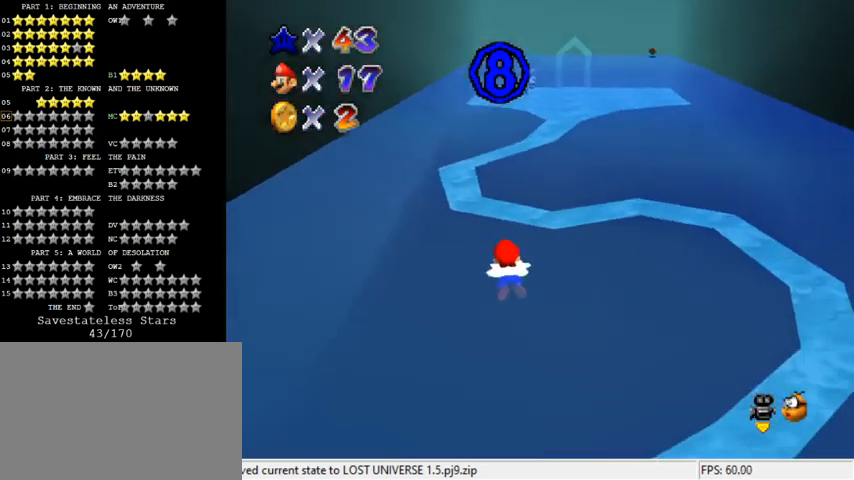
{"keys": ["right", "shift"], "events": [[133, "a", "up"], [300, "shift", "down"], [433, "right", "down"]]}
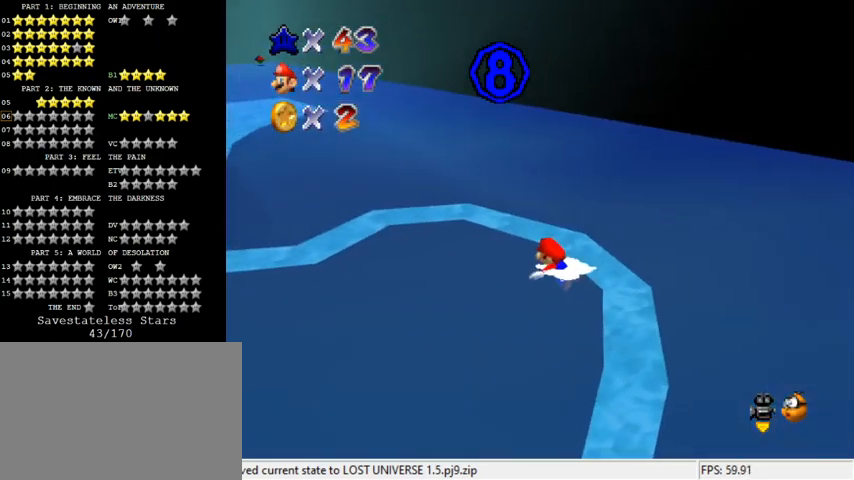
{"keys": ["d", "right", "shift"], "events": [[33, "a", "down"], [67, "shift", "up"], [200, "a", "up"], [300, "shift", "down"], [433, "d", "down"]]}
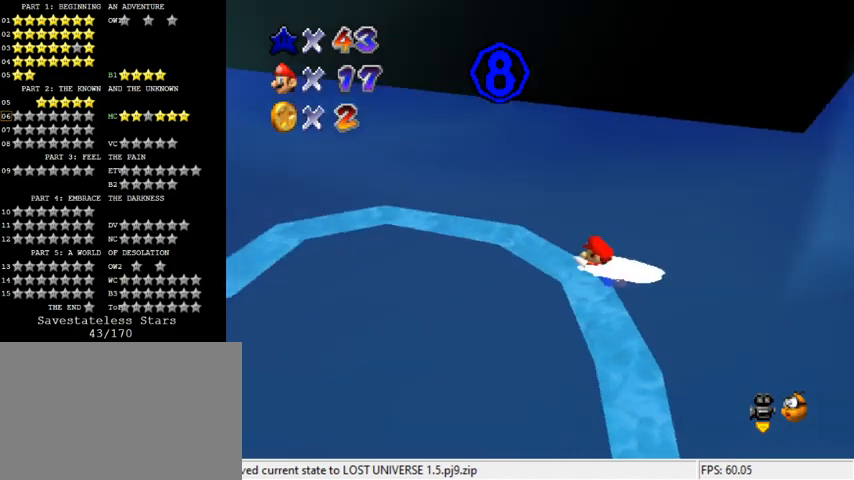
{"keys": ["right", "shift"], "events": [[67, "d", "up"], [133, "d", "down"], [300, "d", "up"], [300, "shift", "up"], [500, "shift", "down"]]}
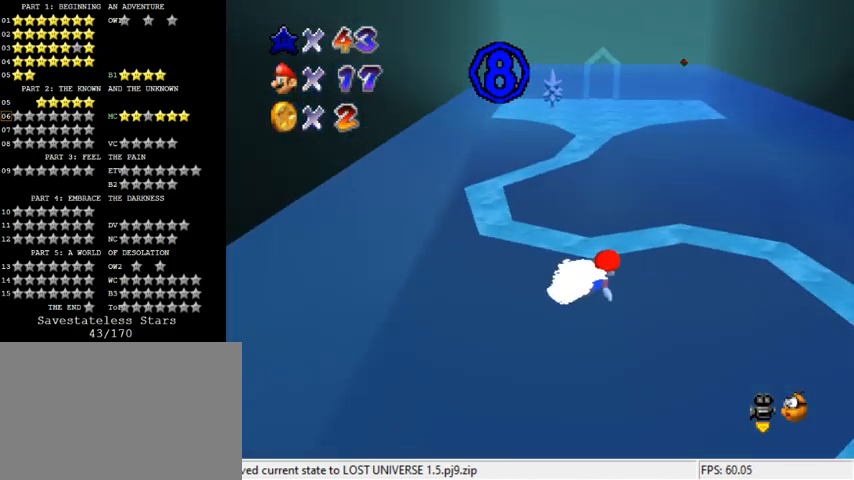
{"keys": ["right", "shift"], "events": [[300, "a", "down"], [500, "a", "up"]]}
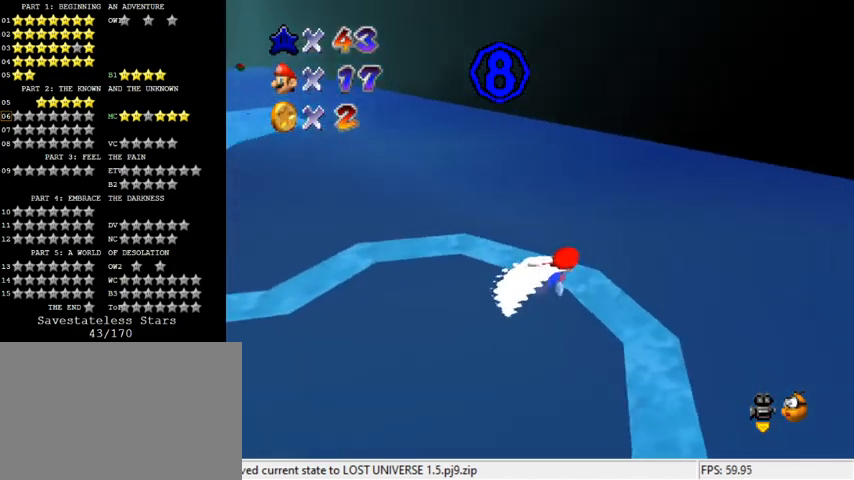
{"keys": ["shift"], "events": [[33, "shift", "up"], [200, "shift", "down"], [267, "a", "down"], [300, "right", "up"], [400, "a", "up"]]}
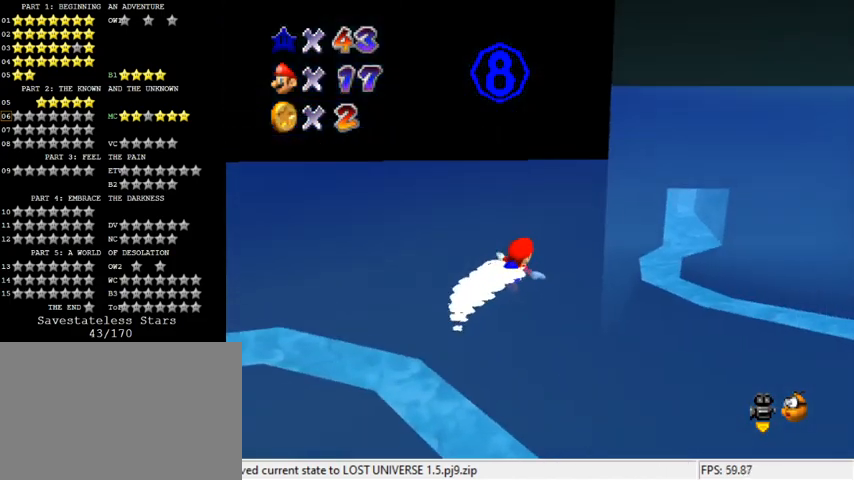
{"keys": ["shift"], "events": [[133, "shift", "up"], [333, "shift", "down"]]}
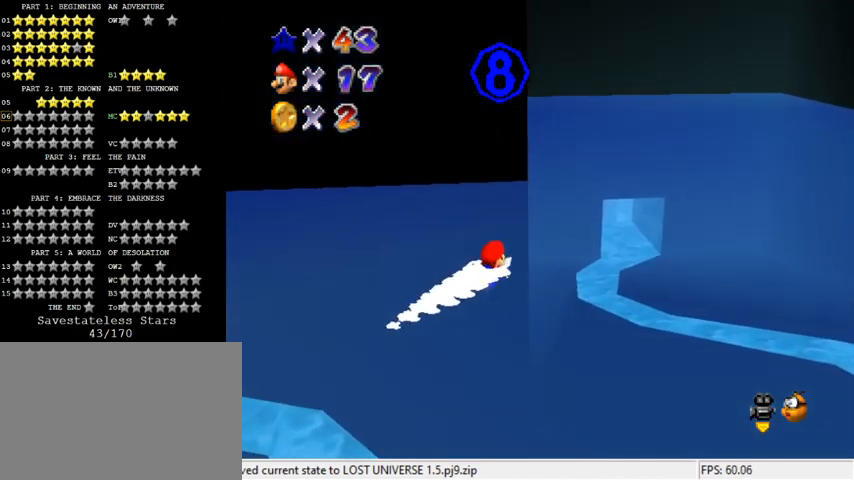
{"keys": [], "events": [[33, "c", "down"], [67, "up", "down"], [100, "left", "down"], [233, "c", "up"], [267, "shift", "up"], [267, "up", "up"], [500, "left", "up"]]}
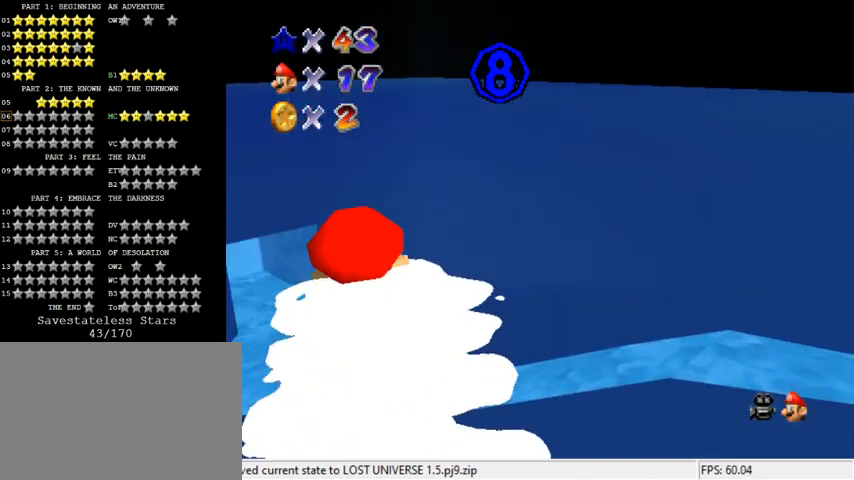
{"keys": [], "events": [[33, "shift", "down"], [433, "shift", "up"]]}
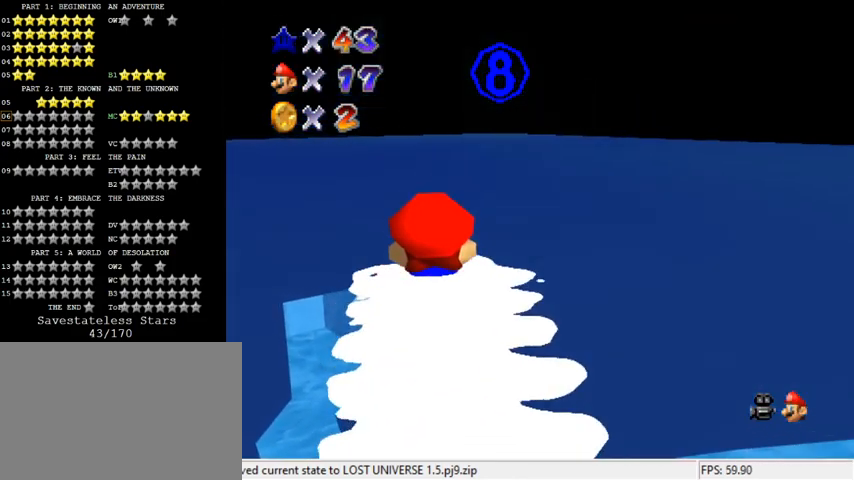
{"keys": [], "events": [[233, "shift", "down"], [467, "shift", "up"]]}
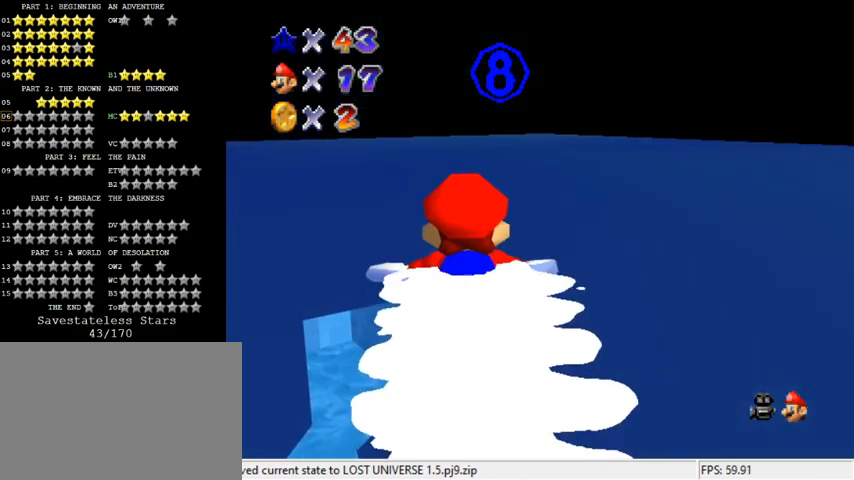
{"keys": ["shift"], "events": [[333, "shift", "down"]]}
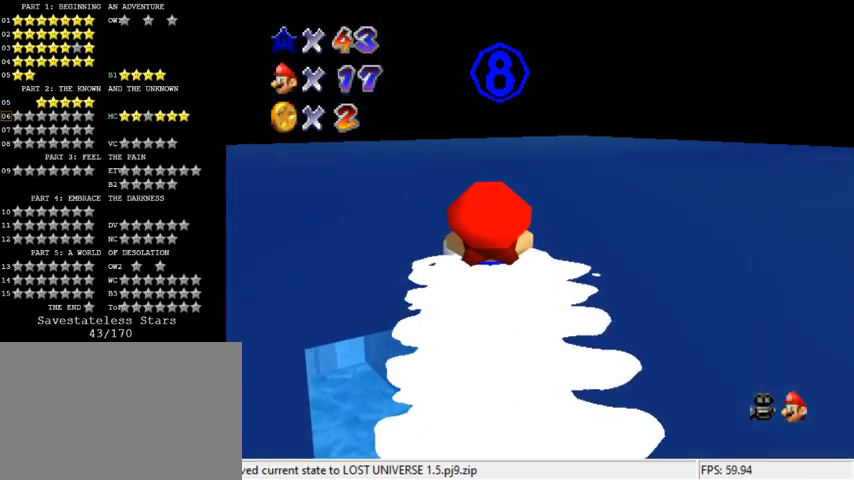
{"keys": ["left", "shift", "up"], "events": [[167, "shift", "up"], [200, "up", "down"], [400, "left", "down"], [500, "shift", "down"]]}
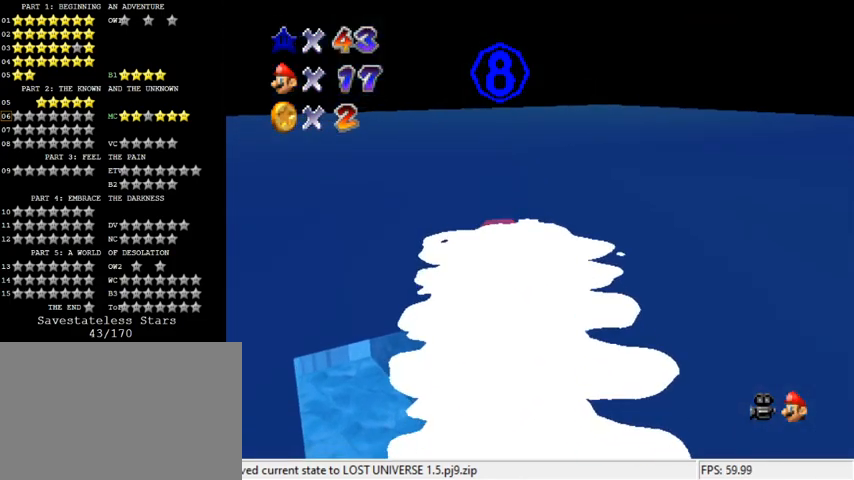
{"keys": ["left", "up"], "events": [[433, "shift", "up"]]}
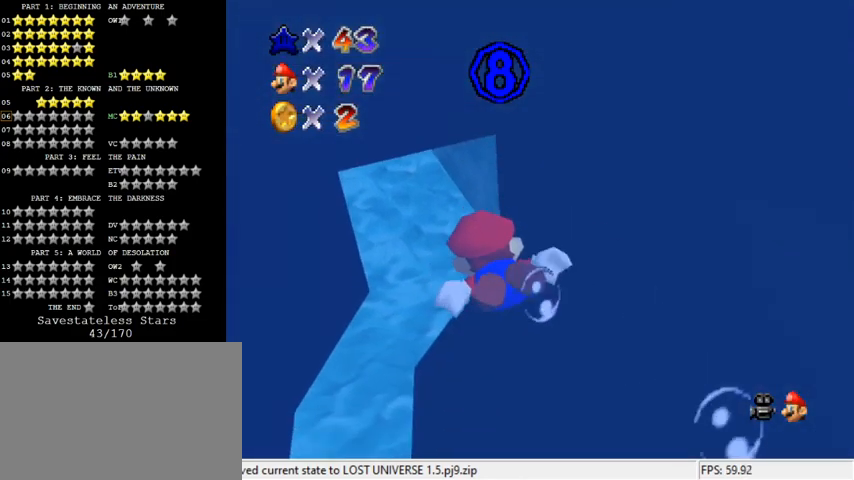
{"keys": ["shift"], "events": [[133, "left", "up"], [200, "shift", "down"], [200, "up", "up"]]}
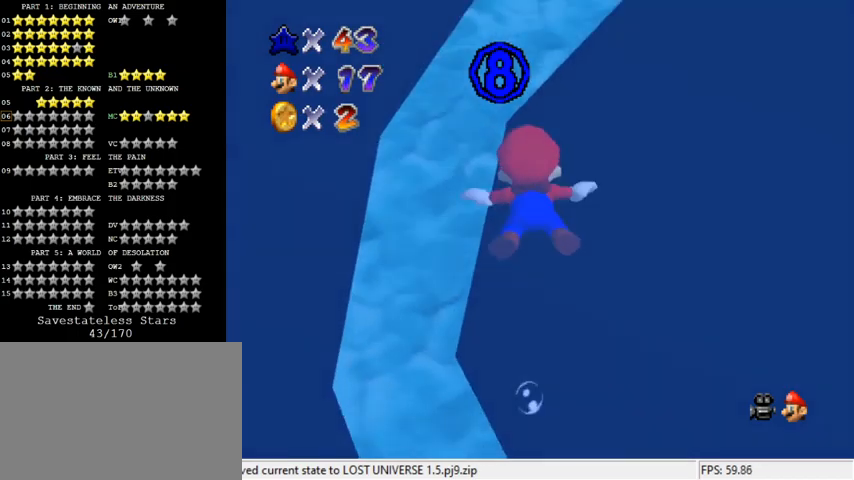
{"keys": ["shift"], "events": [[67, "shift", "up"], [367, "shift", "down"]]}
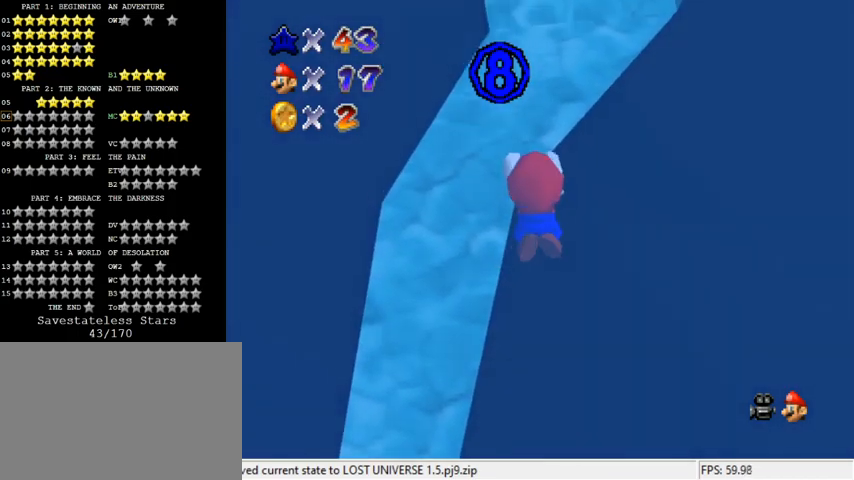
{"keys": ["shift", "up"], "events": [[100, "up", "down"], [267, "shift", "up"], [500, "shift", "down"]]}
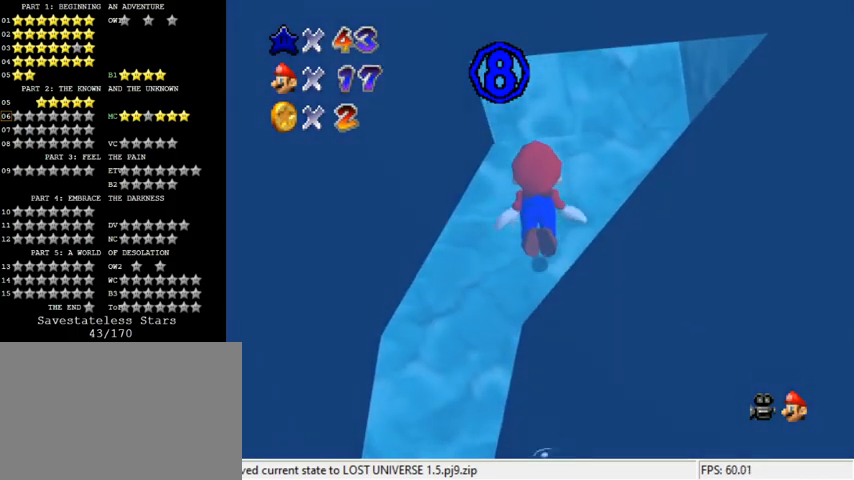
{"keys": [], "events": [[33, "up", "up"], [167, "c", "down"], [267, "right", "down"], [267, "up", "down"], [367, "c", "up"], [400, "shift", "up"], [433, "right", "up"], [500, "up", "up"]]}
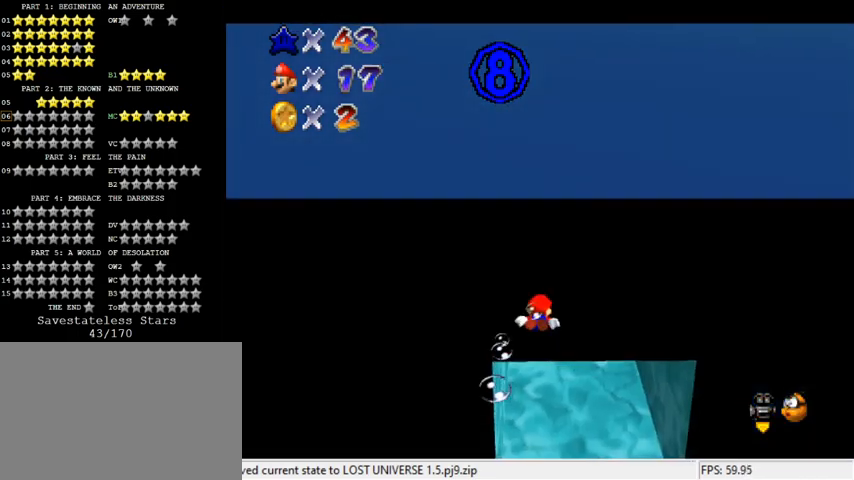
{"keys": ["shift"], "events": [[167, "shift", "down"], [300, "a", "down"], [467, "a", "up"]]}
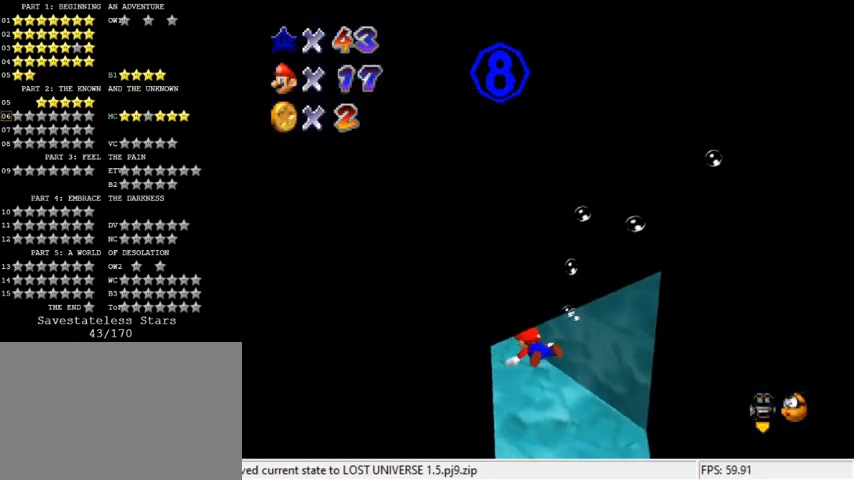
{"keys": ["down", "right", "shift"], "events": [[133, "shift", "up"], [267, "down", "down"], [300, "right", "down"], [333, "shift", "down"]]}